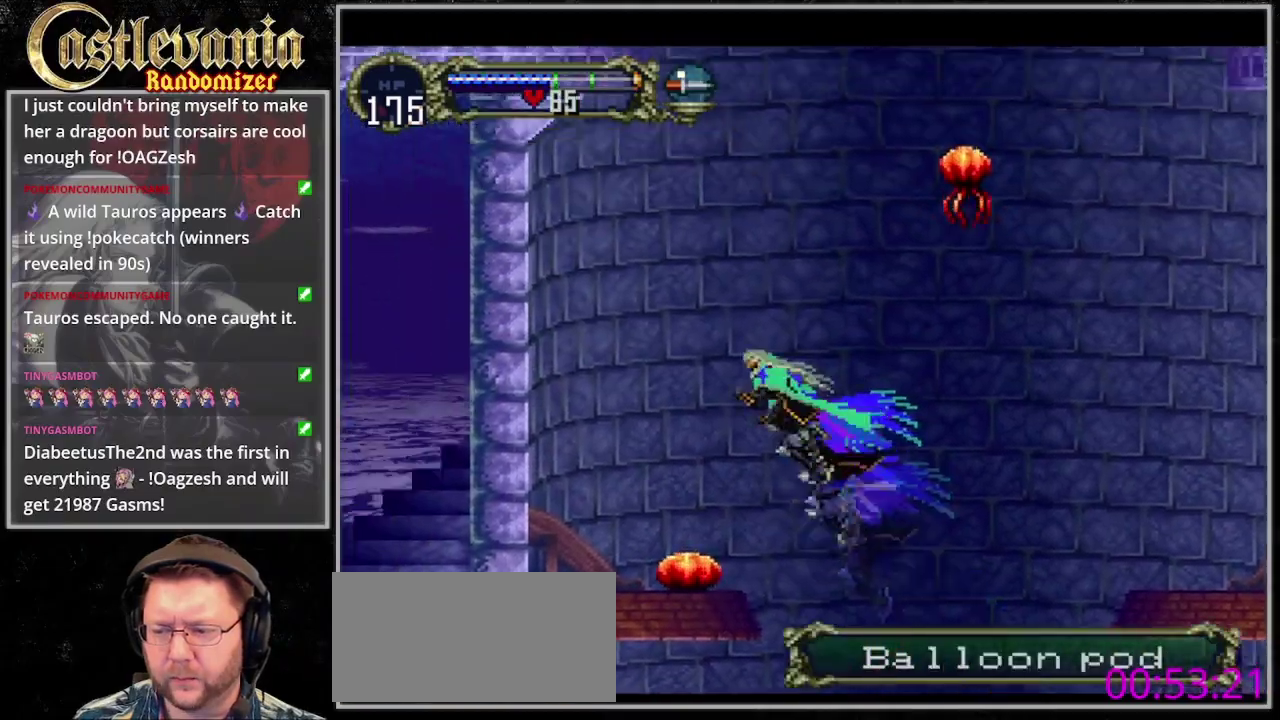
Gameplay with a controller (PlayStation layout); each line is a JSON object with the inputs held at the frame after it. "events" lists button and stick changes between this image and that frame as [ms after this image, input, new state], when the widget could be followed in between. Not read: CROSS DPAD_RIGHT DPAD_UP L3 R3 SELECT SQUARE START.
{"buttons": [], "events": [[100, "DPAD_DOWN", "down"], [100, "DPAD_LEFT", "up"], [400, "DPAD_DOWN", "up"]]}
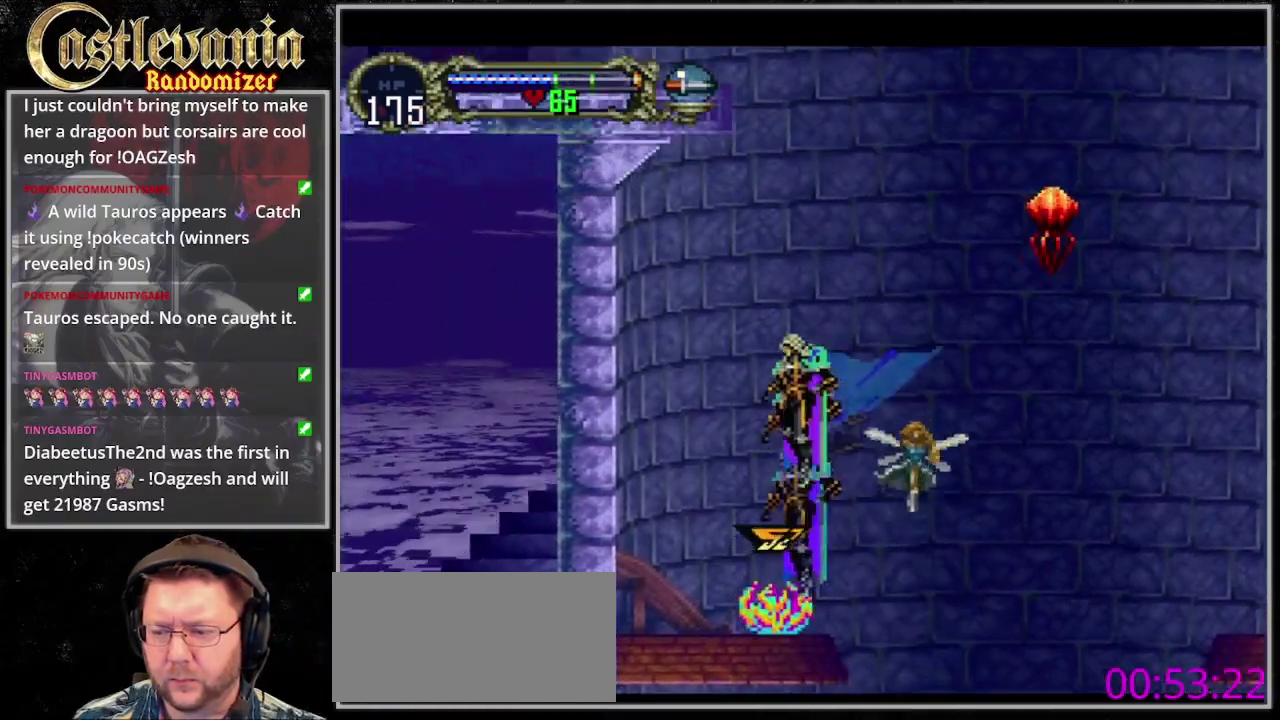
{"buttons": [], "events": []}
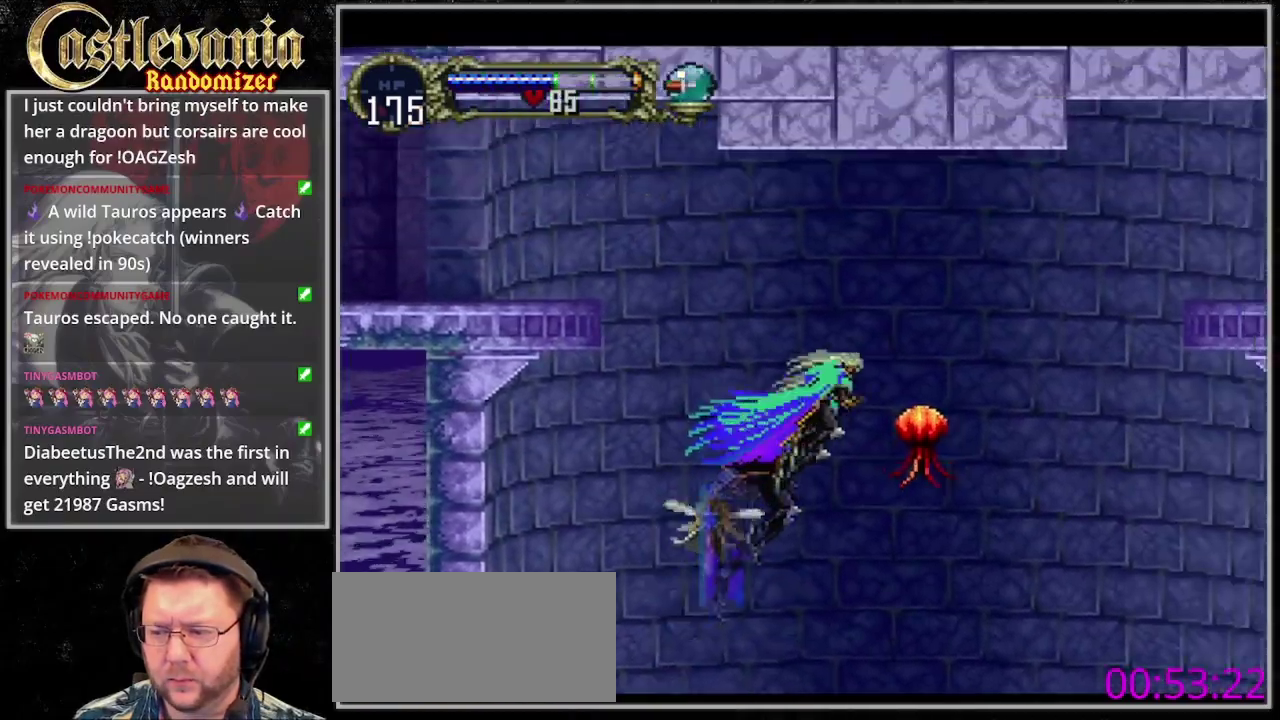
{"buttons": [], "events": [[33, "DPAD_DOWN", "down"], [200, "DPAD_DOWN", "up"]]}
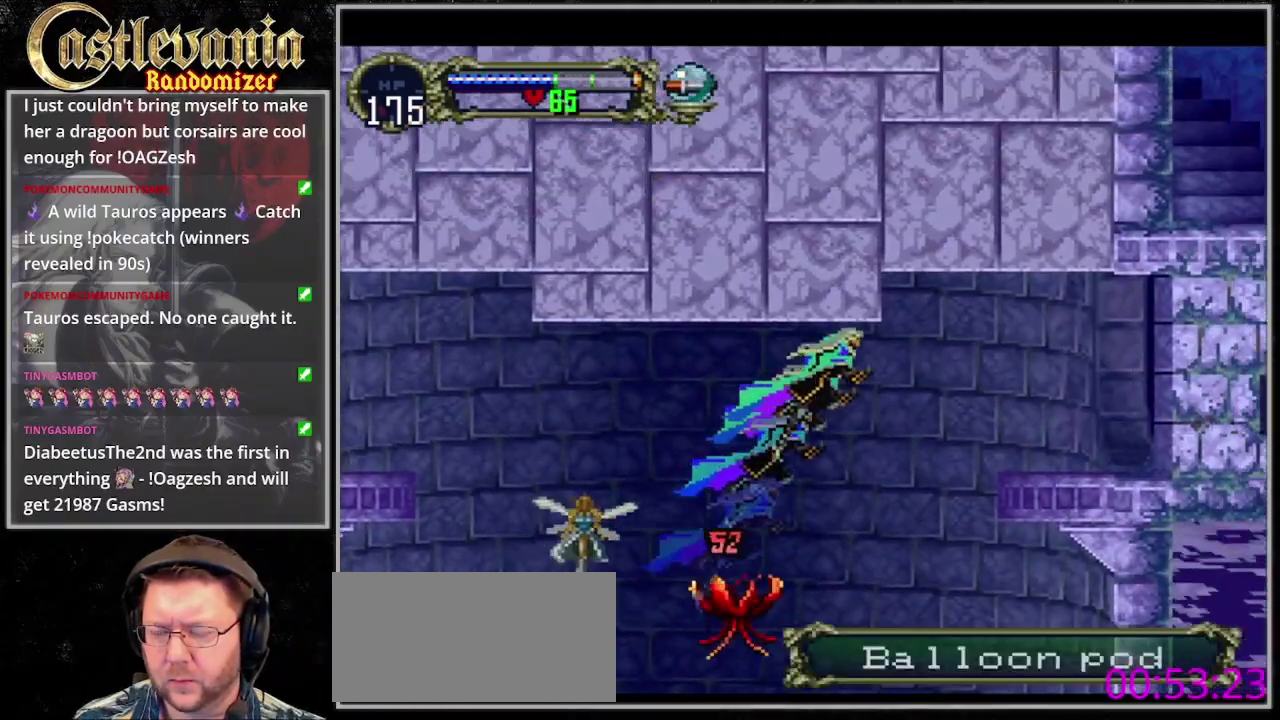
{"buttons": [], "events": []}
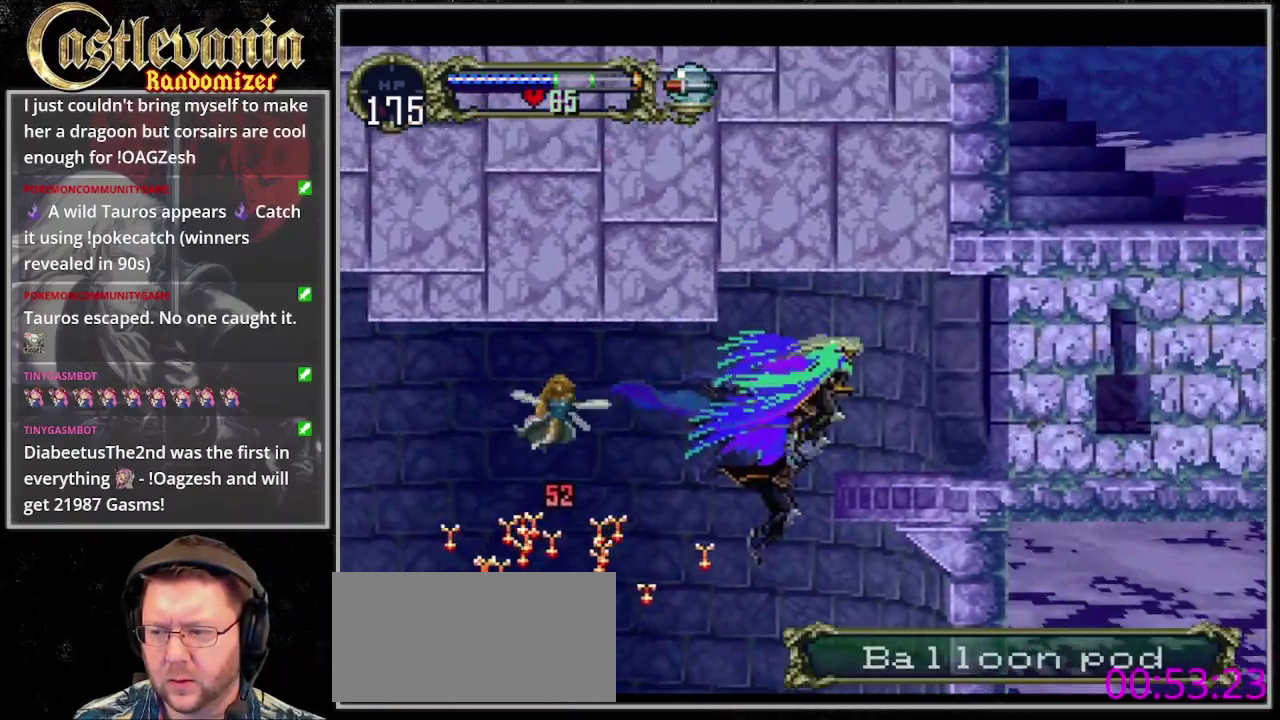
{"buttons": [], "events": [[267, "DPAD_DOWN", "down"], [333, "R1", "down"], [400, "DPAD_DOWN", "up"], [433, "R1", "up"]]}
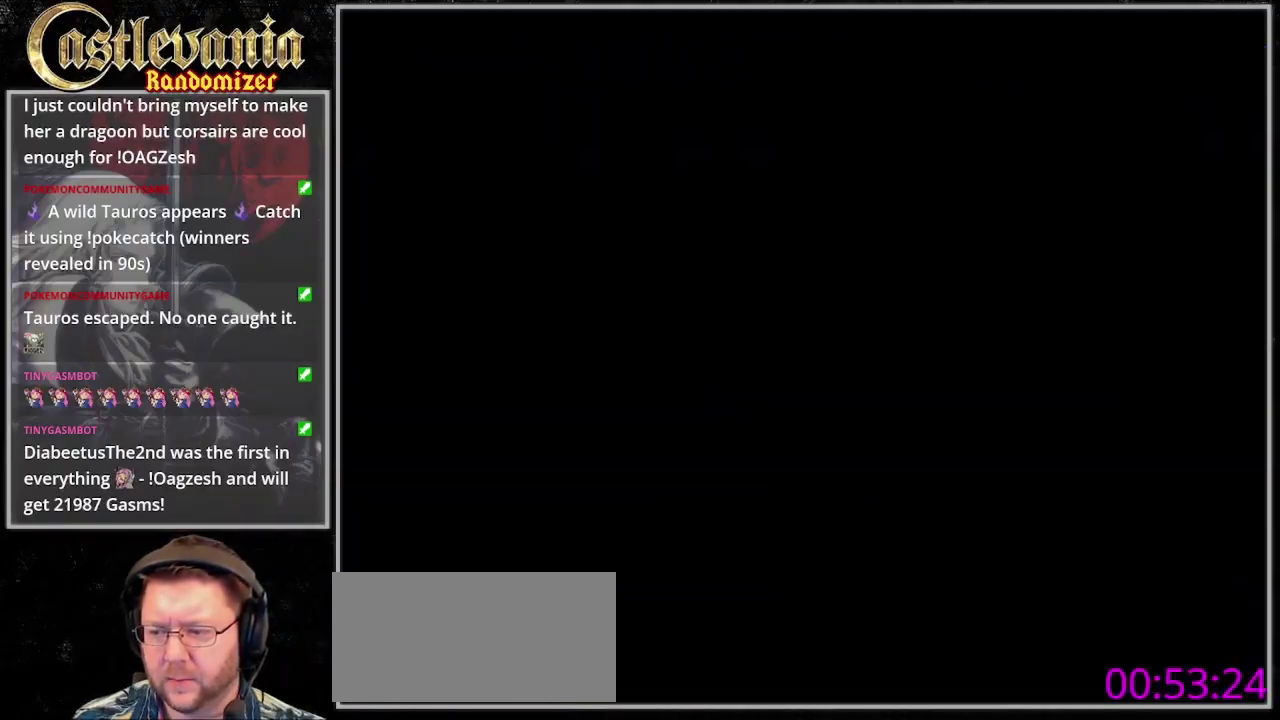
{"buttons": [], "events": []}
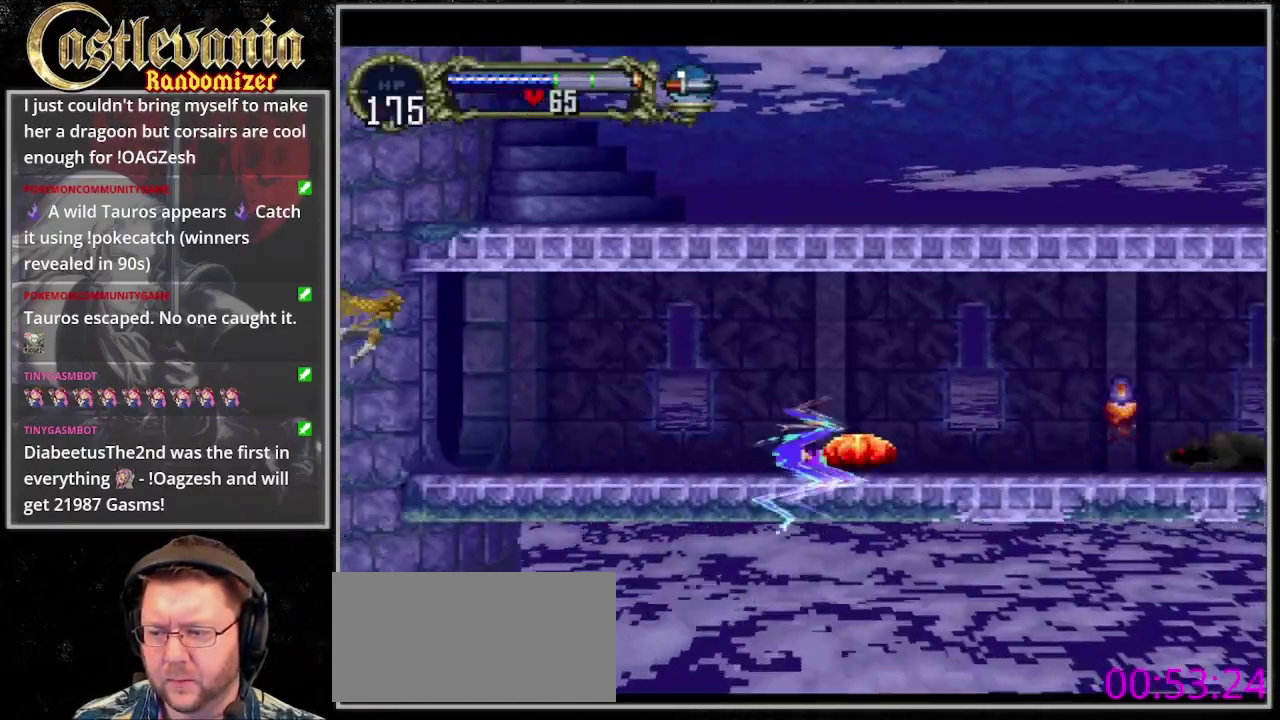
{"buttons": [], "events": []}
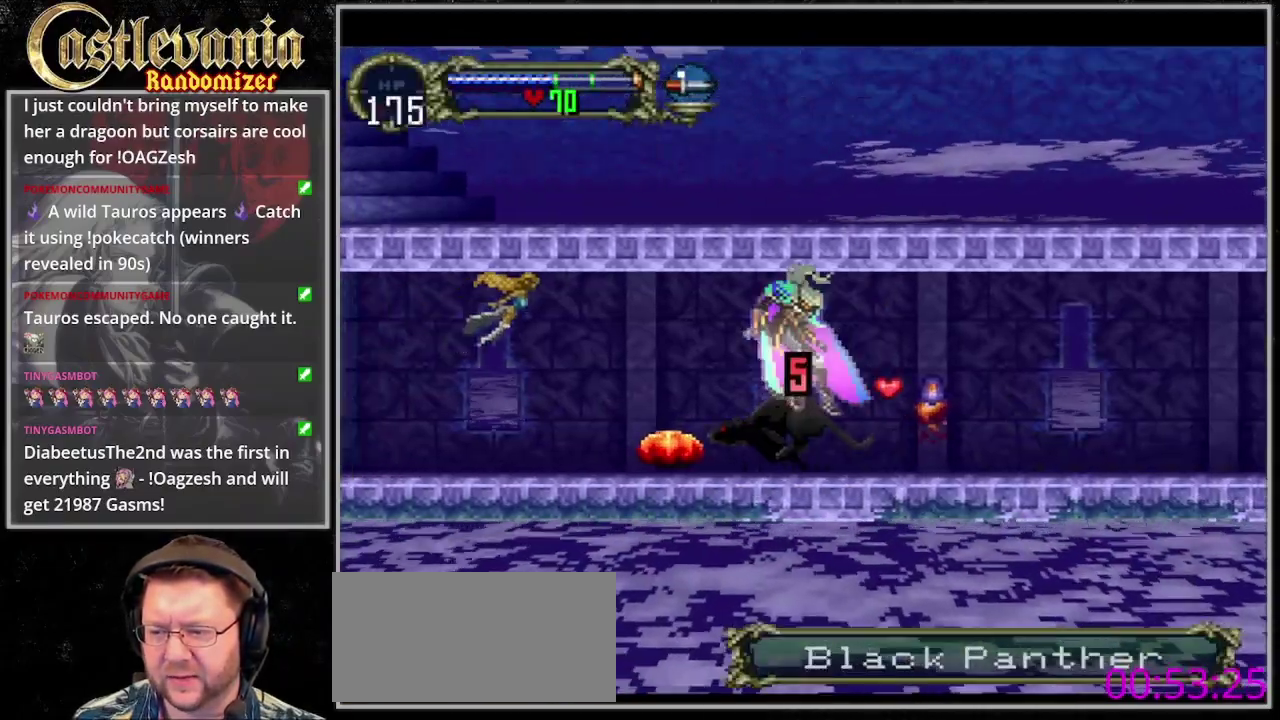
{"buttons": ["DPAD_DOWN", "DPAD_LEFT"], "events": [[367, "DPAD_DOWN", "down"], [367, "DPAD_LEFT", "down"]]}
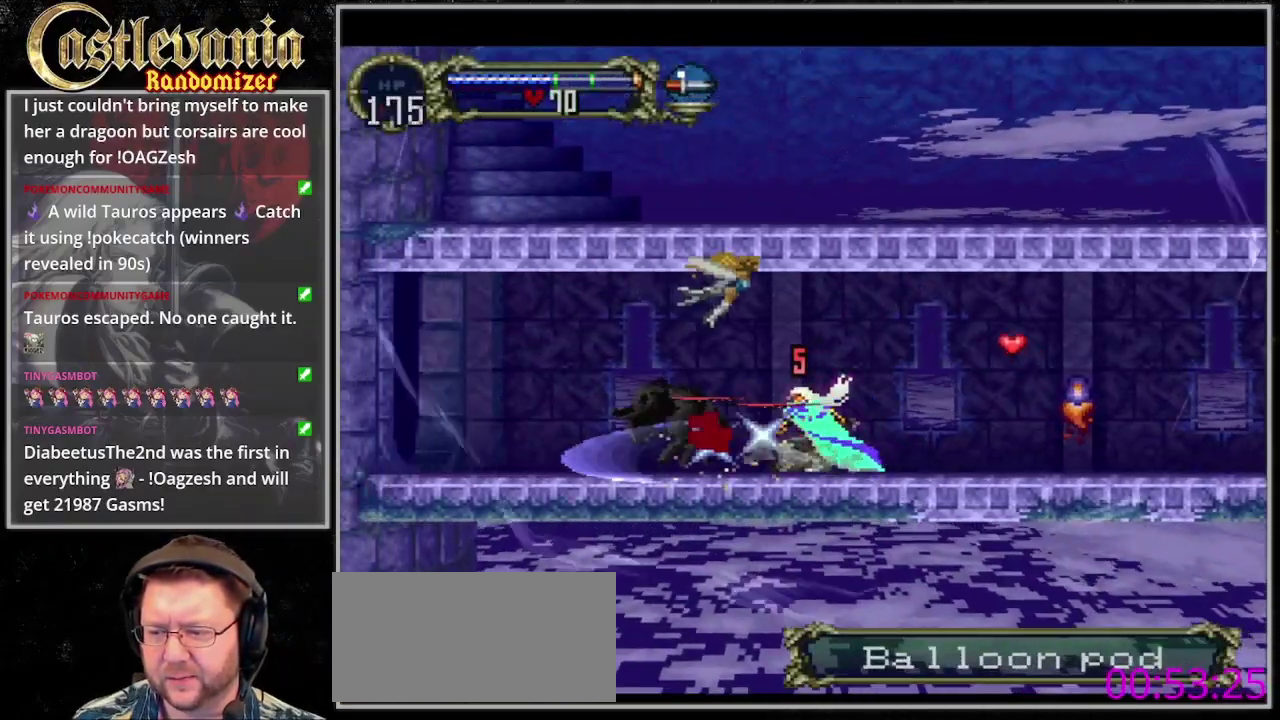
{"buttons": [], "events": [[267, "DPAD_LEFT", "up"], [400, "DPAD_DOWN", "up"]]}
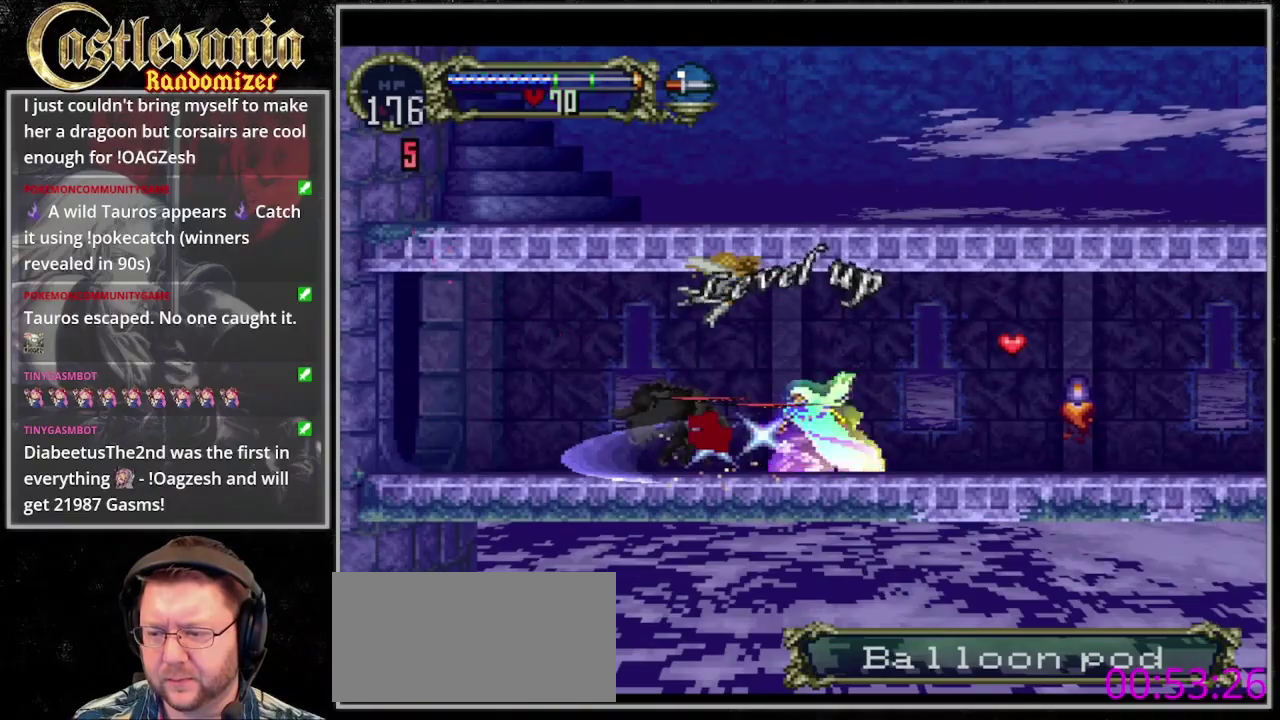
{"buttons": [], "events": []}
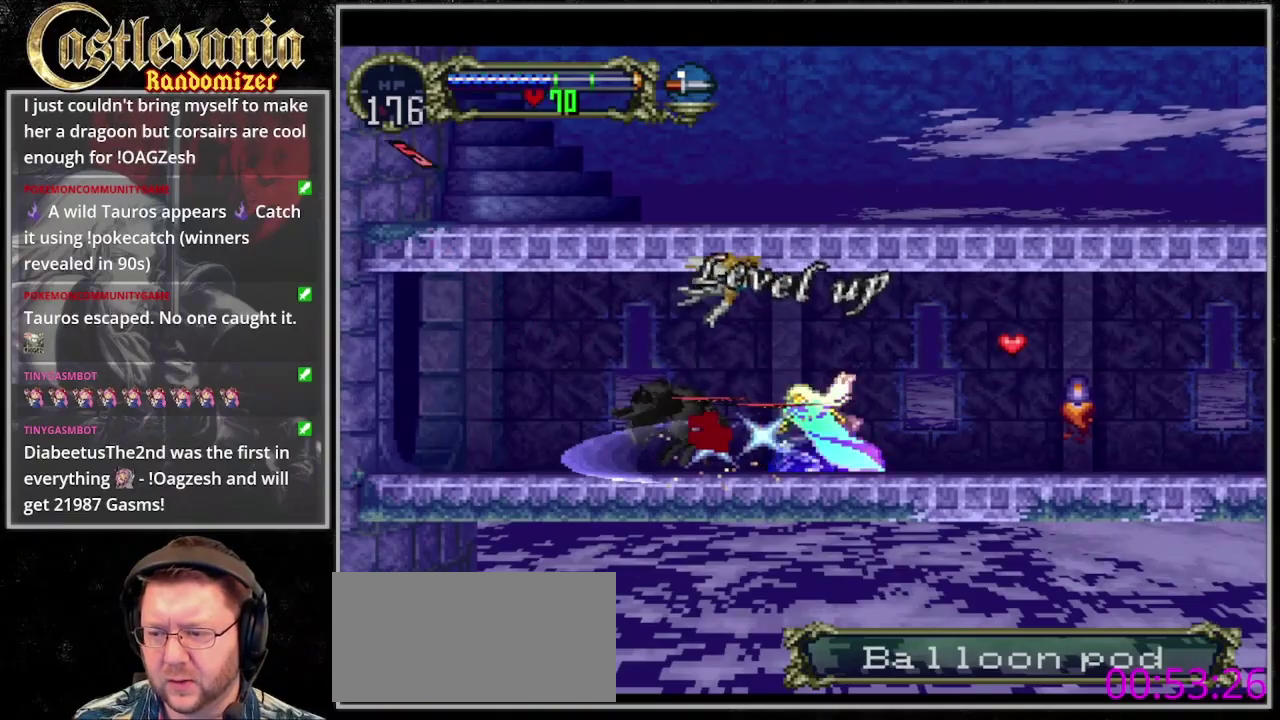
{"buttons": ["DPAD_DOWN"], "events": [[333, "DPAD_DOWN", "down"]]}
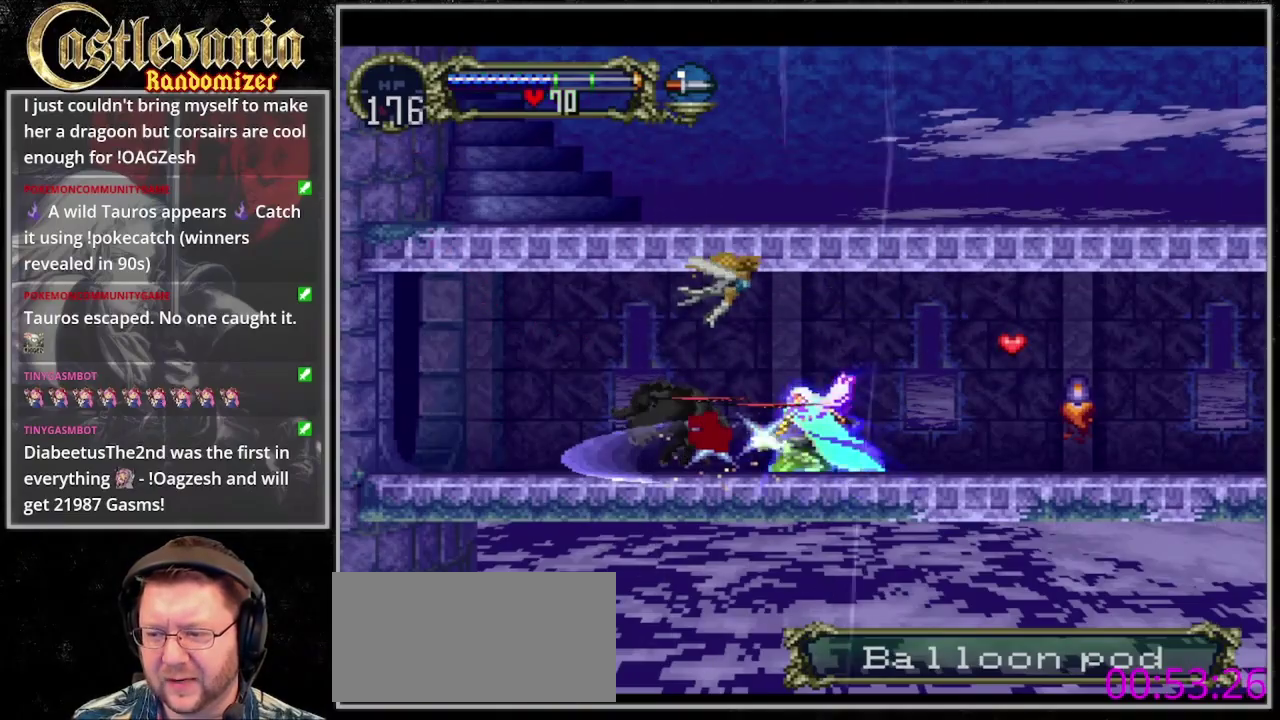
{"buttons": ["DPAD_DOWN"], "events": []}
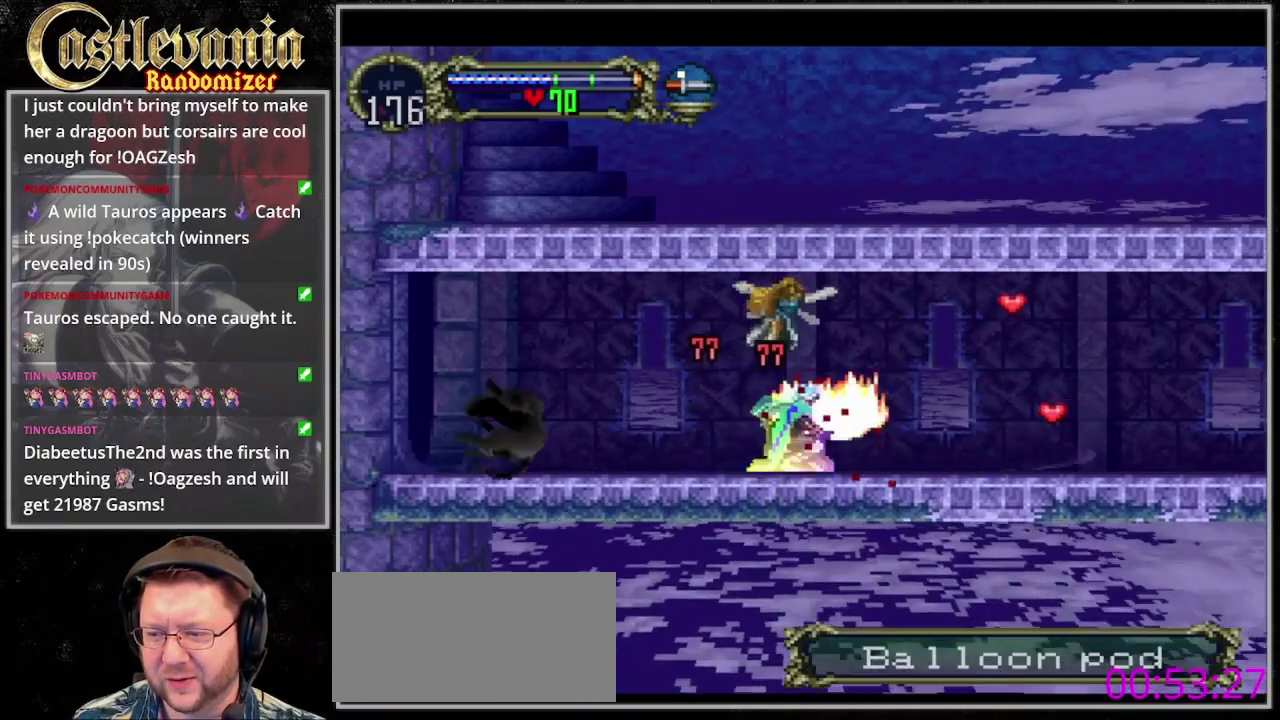
{"buttons": [], "events": [[267, "DPAD_DOWN", "up"]]}
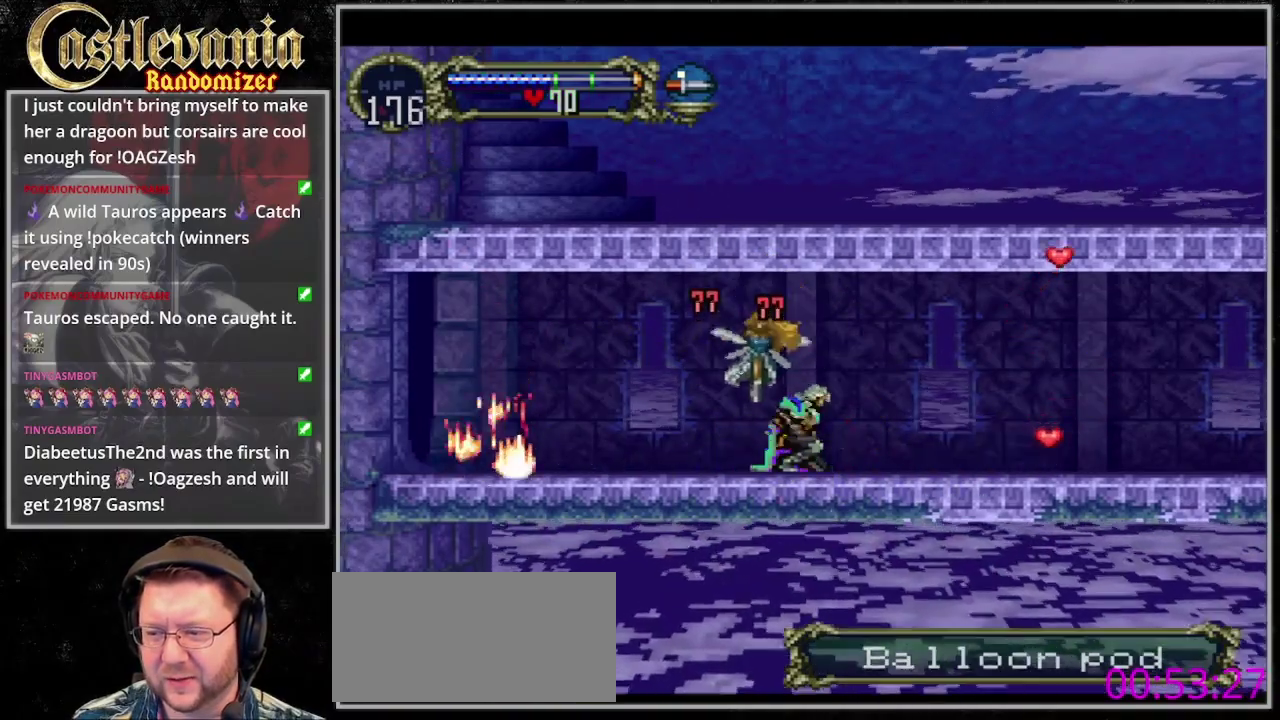
{"buttons": ["R1"], "events": [[400, "R1", "down"]]}
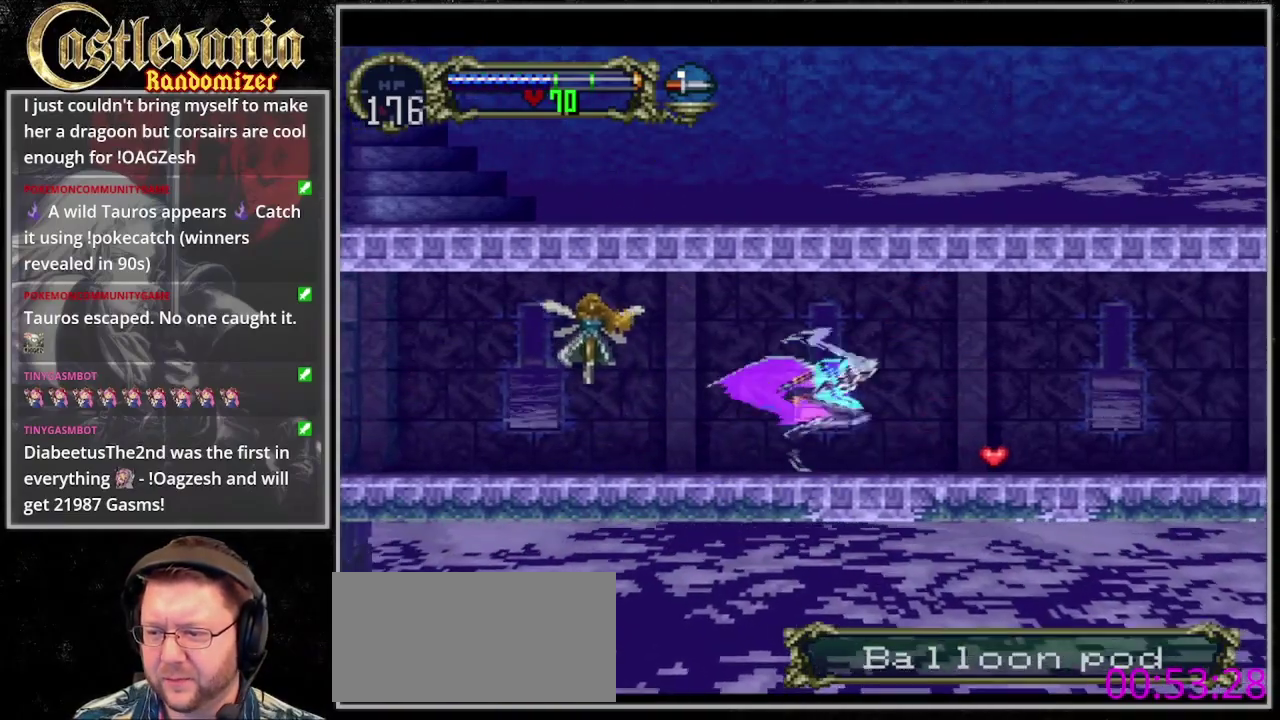
{"buttons": [], "events": [[67, "R1", "up"]]}
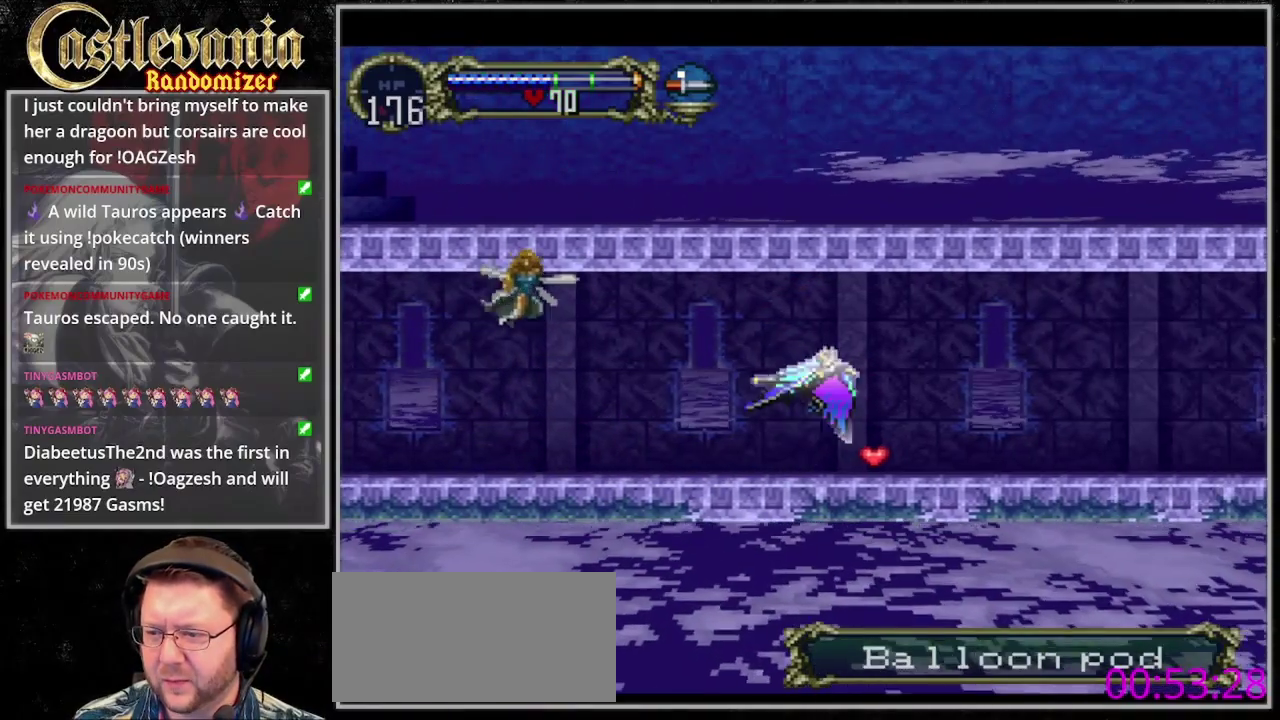
{"buttons": [], "events": [[100, "DPAD_LEFT", "down"], [133, "DPAD_DOWN", "down"], [200, "DPAD_LEFT", "up"], [267, "DPAD_DOWN", "up"]]}
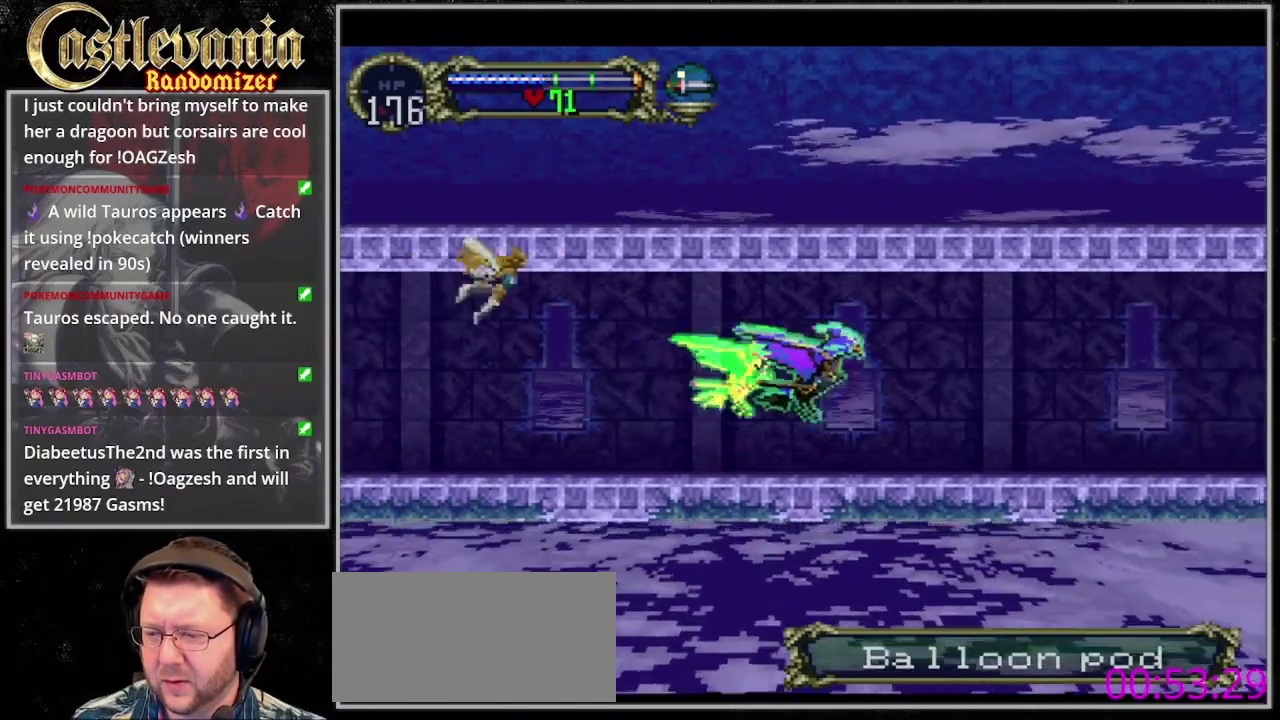
{"buttons": [], "events": [[167, "DPAD_DOWN", "down"], [333, "DPAD_DOWN", "up"]]}